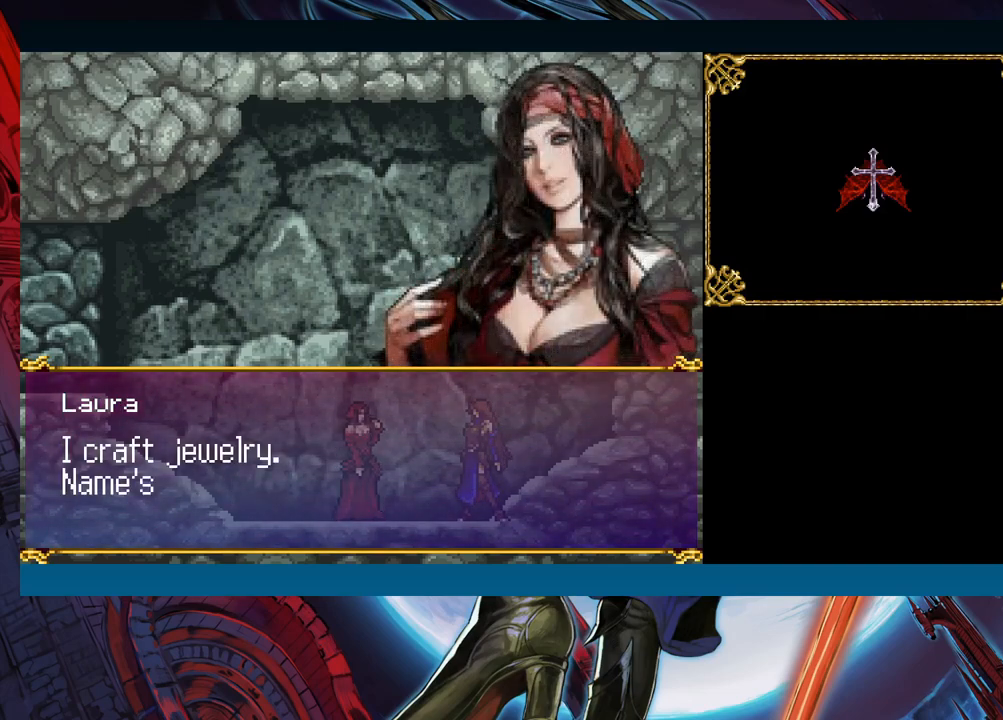
Gameplay with a controller (Xbox layout); each line is a JSON object with the inputs held at the frame after it. "events" lists button and stick changes between this image and that frame as [ms after this image, input, new state], when the widget could be followed in between. Not read: L2 L3 R2 R3 right_stick.
{"buttons": [], "left_stick": "right", "events": []}
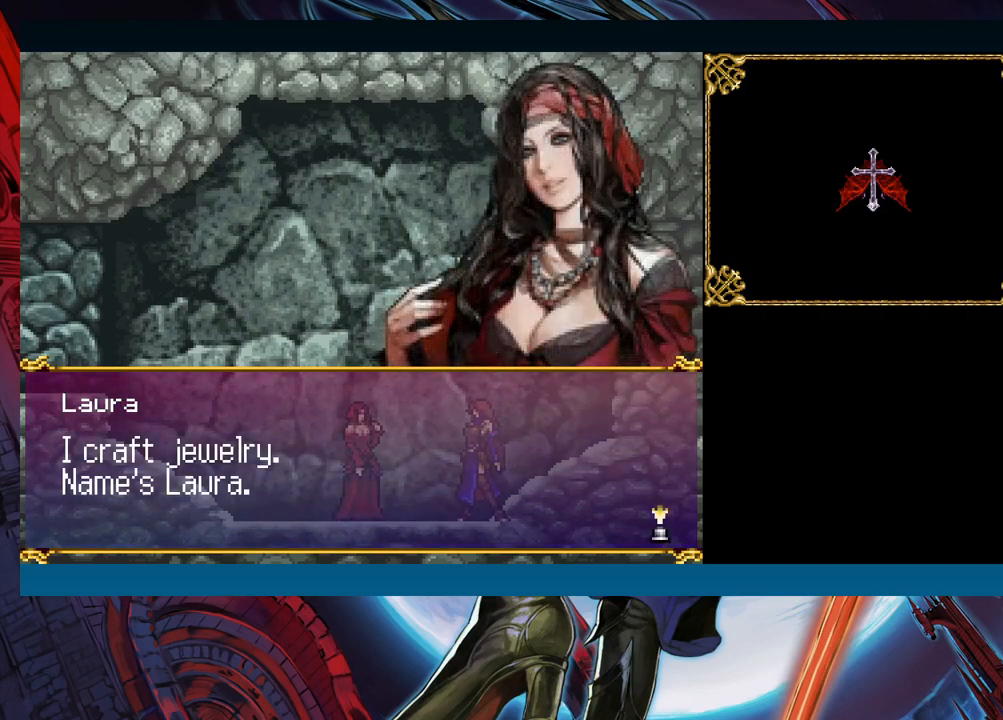
{"buttons": [], "left_stick": "right", "events": []}
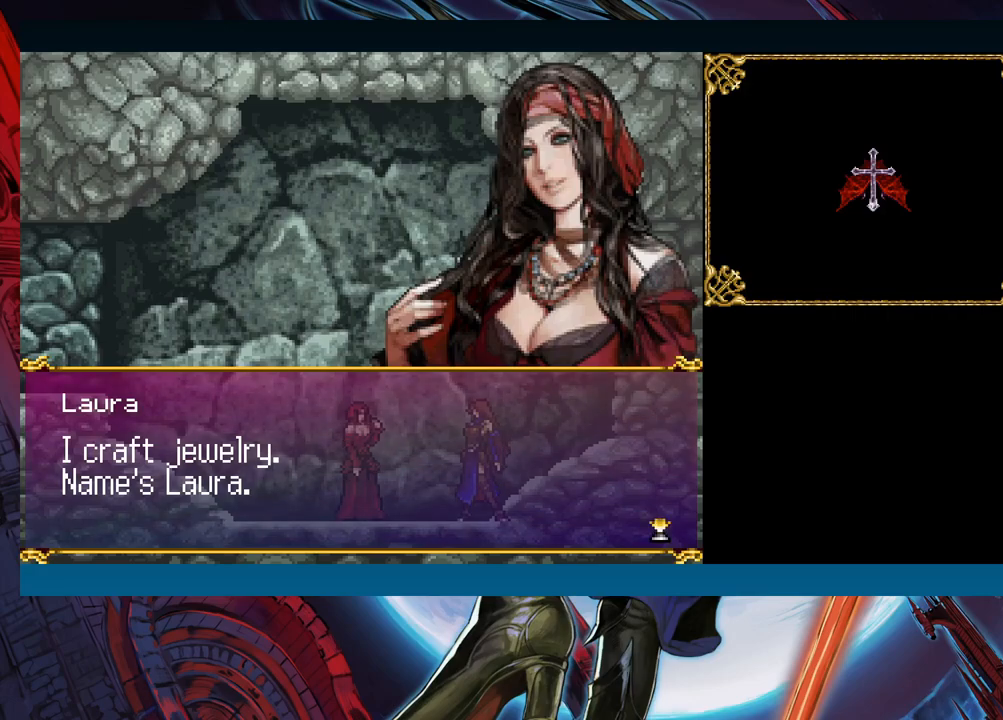
{"buttons": [], "left_stick": "center", "events": [[467, "left_stick", "center"]]}
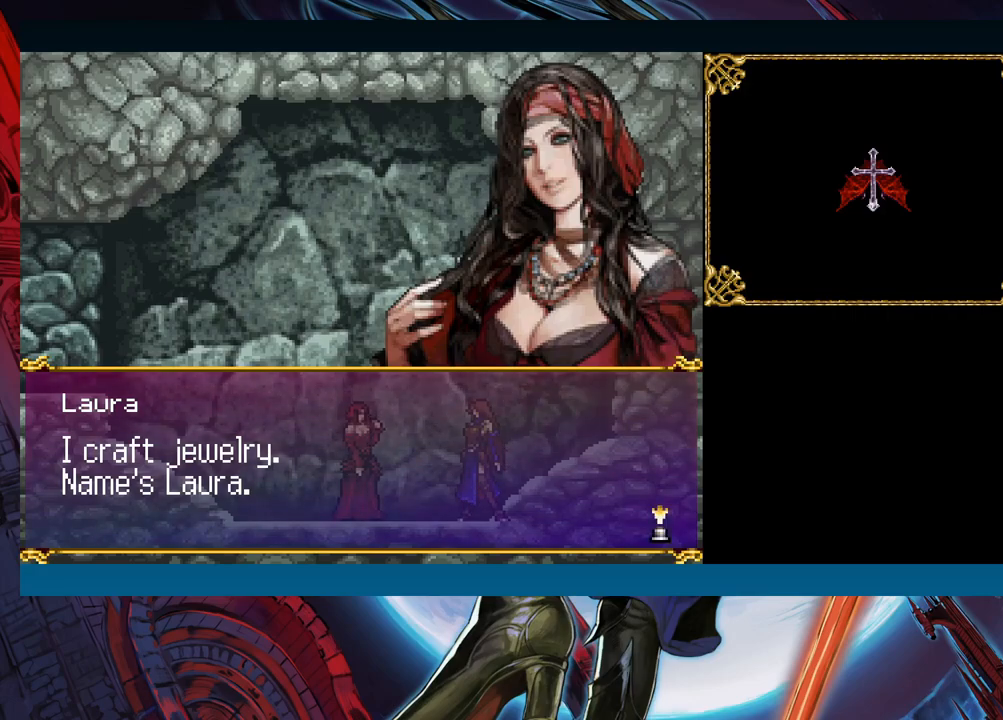
{"buttons": [], "left_stick": "center", "events": []}
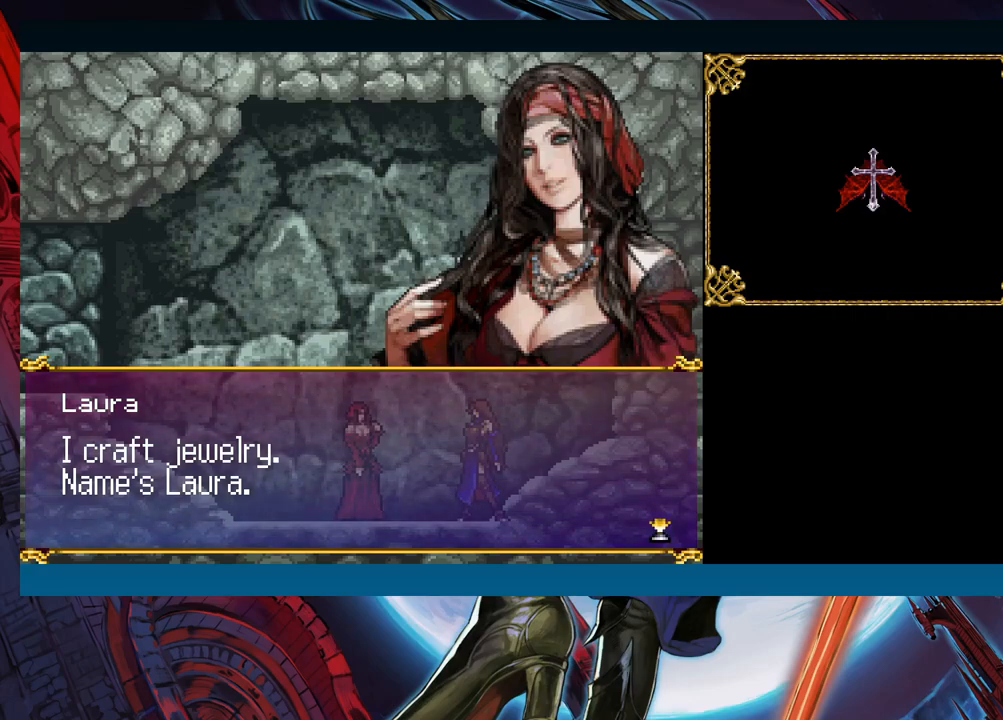
{"buttons": [], "left_stick": "center", "events": [[250, "A", "down"], [433, "A", "up"]]}
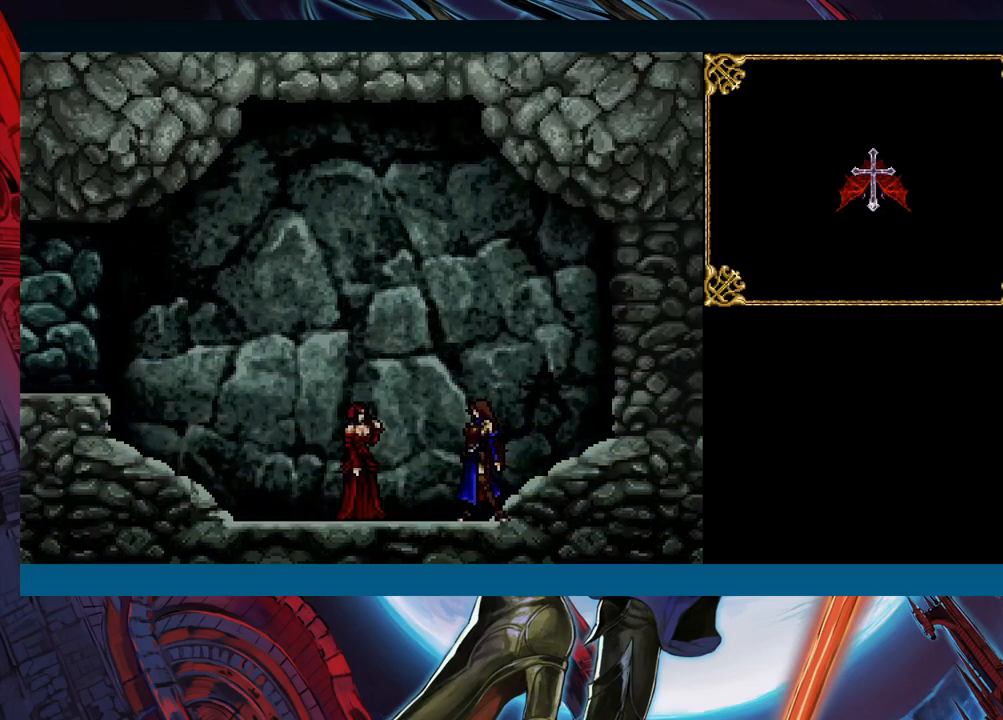
{"buttons": [], "left_stick": "right", "events": [[83, "left_stick", "right"]]}
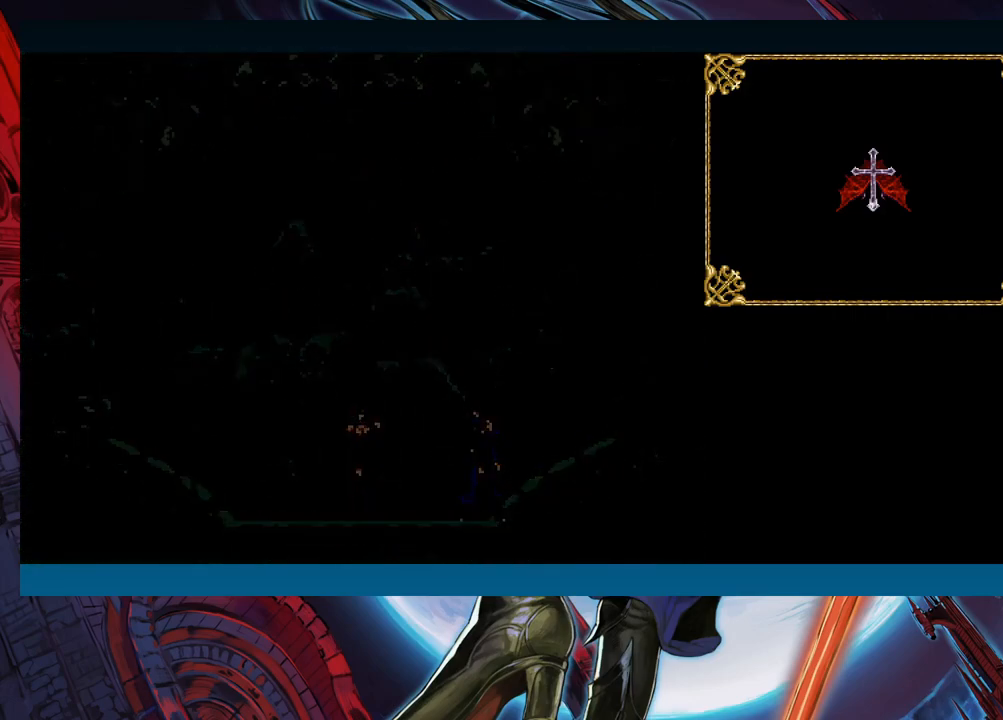
{"buttons": [], "left_stick": "right", "events": []}
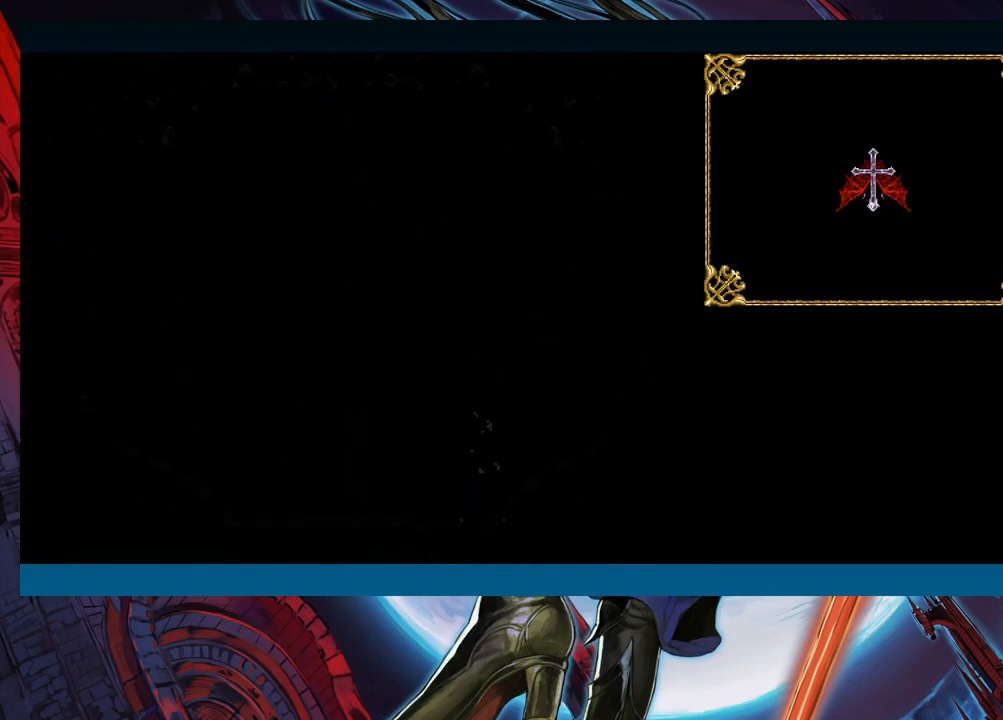
{"buttons": [], "left_stick": "right", "events": []}
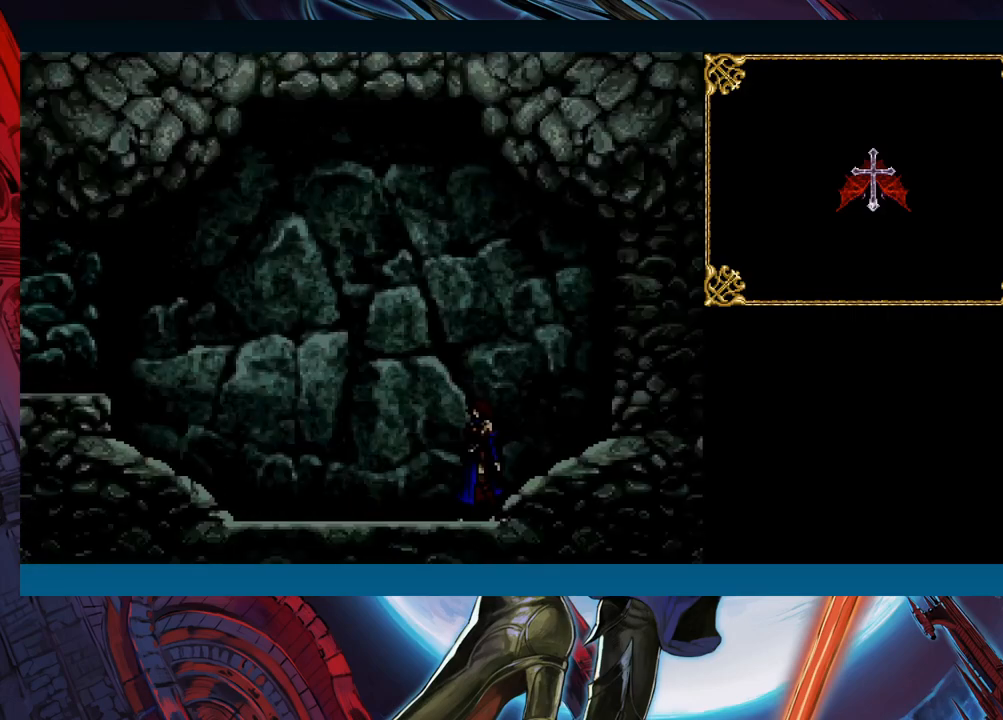
{"buttons": ["Y"], "left_stick": "right", "events": [[450, "R1", "down"], [450, "Y", "down"], [500, "R1", "up"]]}
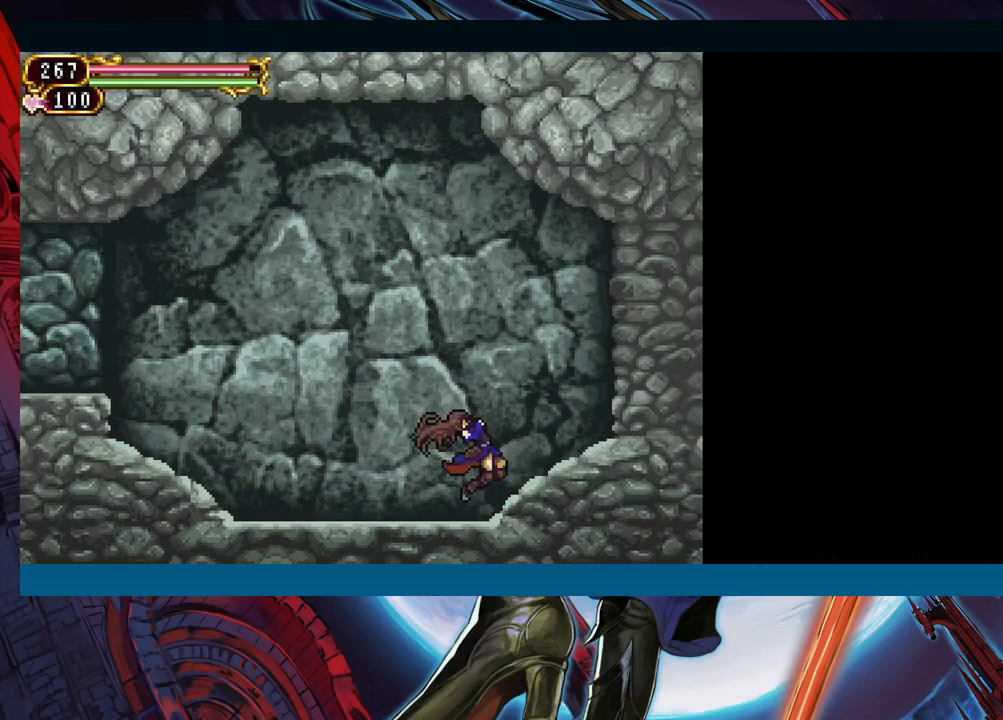
{"buttons": [], "left_stick": "center", "events": [[33, "Y", "up"], [83, "left_stick", "center"], [117, "R1", "down"], [117, "Y", "down"], [167, "R1", "up"], [183, "Y", "up"], [250, "R1", "down"], [250, "Y", "down"], [317, "R1", "up"], [333, "Y", "up"], [400, "R1", "down"], [417, "Y", "down"], [450, "R1", "up"], [467, "Y", "up"]]}
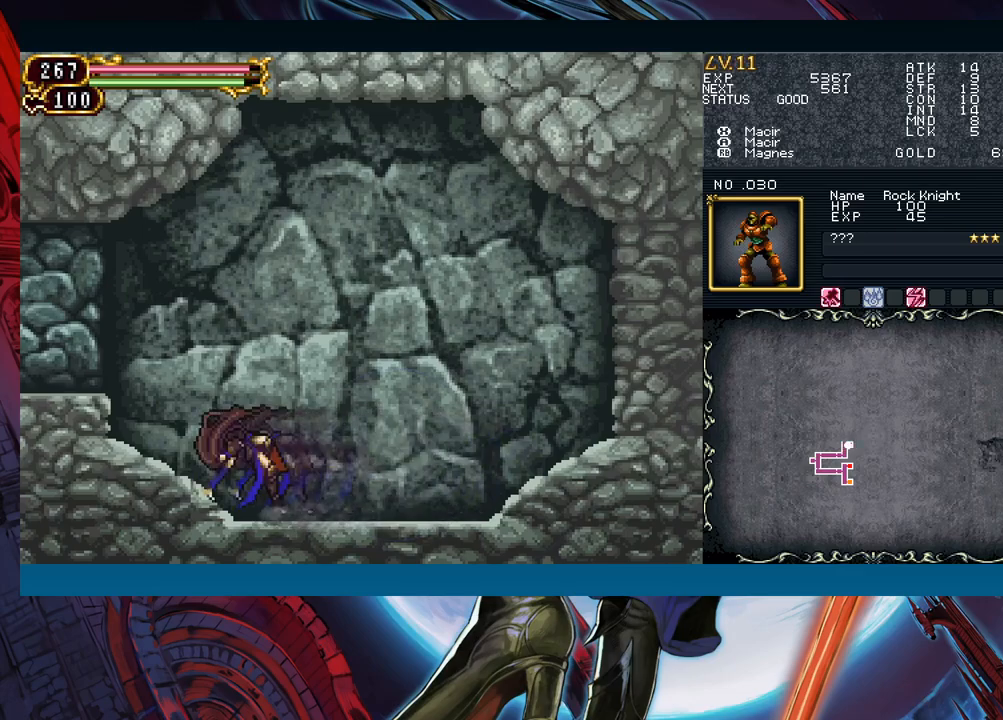
{"buttons": [], "left_stick": "left", "events": [[17, "R1", "down"], [33, "Y", "down"], [100, "R1", "up"], [150, "Y", "up"], [200, "B", "down"], [250, "left_stick", "left"], [333, "B", "up"]]}
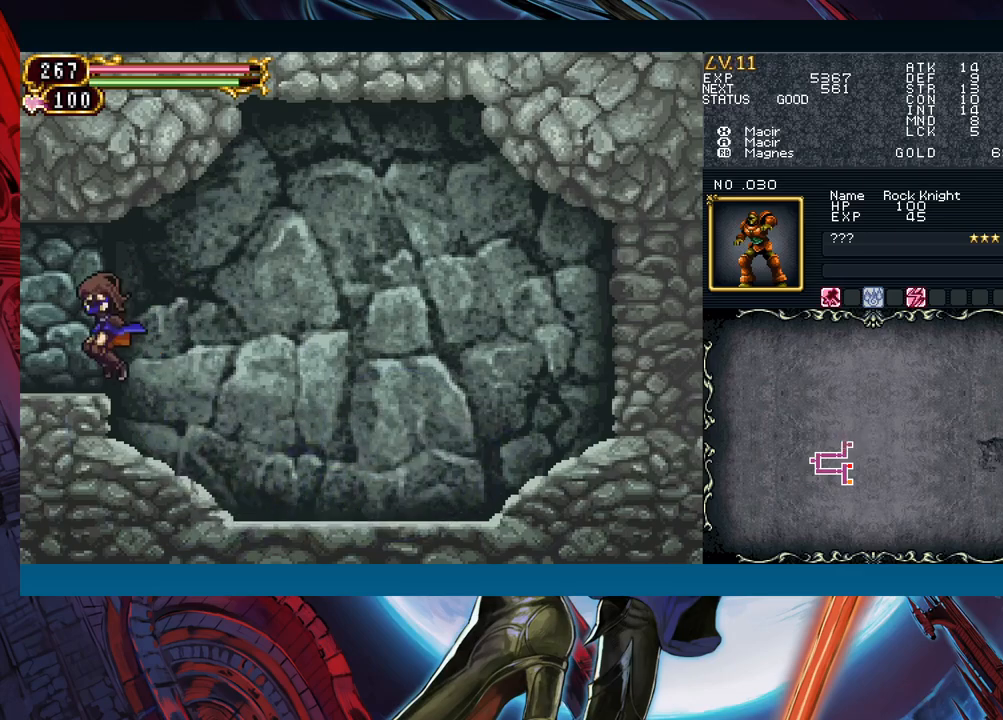
{"buttons": [], "left_stick": "center", "events": [[100, "left_stick", "right"], [117, "Y", "down"], [133, "R1", "down"], [167, "R1", "up"], [167, "Y", "up"], [217, "left_stick", "center"], [267, "R1", "down"], [267, "Y", "down"], [317, "R1", "up"], [317, "Y", "up"], [417, "Y", "down"], [483, "Y", "up"]]}
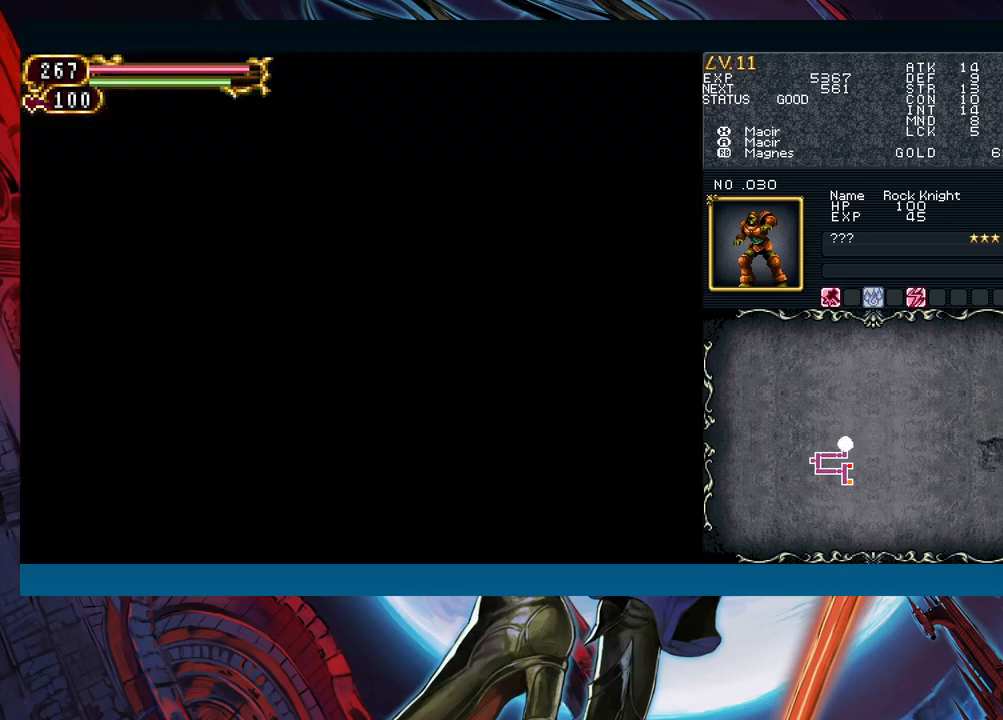
{"buttons": ["B"], "left_stick": "left", "events": [[50, "R1", "down"], [50, "Y", "down"], [117, "R1", "up"], [150, "Y", "up"], [450, "left_stick", "left"], [483, "B", "down"]]}
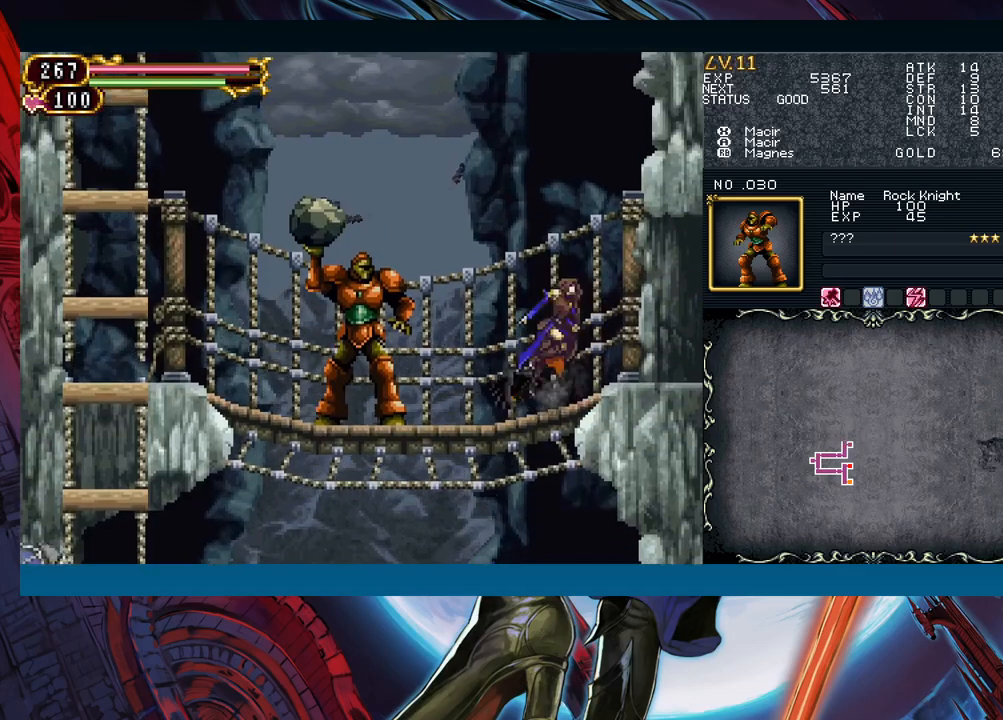
{"buttons": [], "left_stick": "left", "events": [[67, "B", "up"], [133, "A", "down"], [250, "A", "up"], [417, "B", "down"], [483, "B", "up"]]}
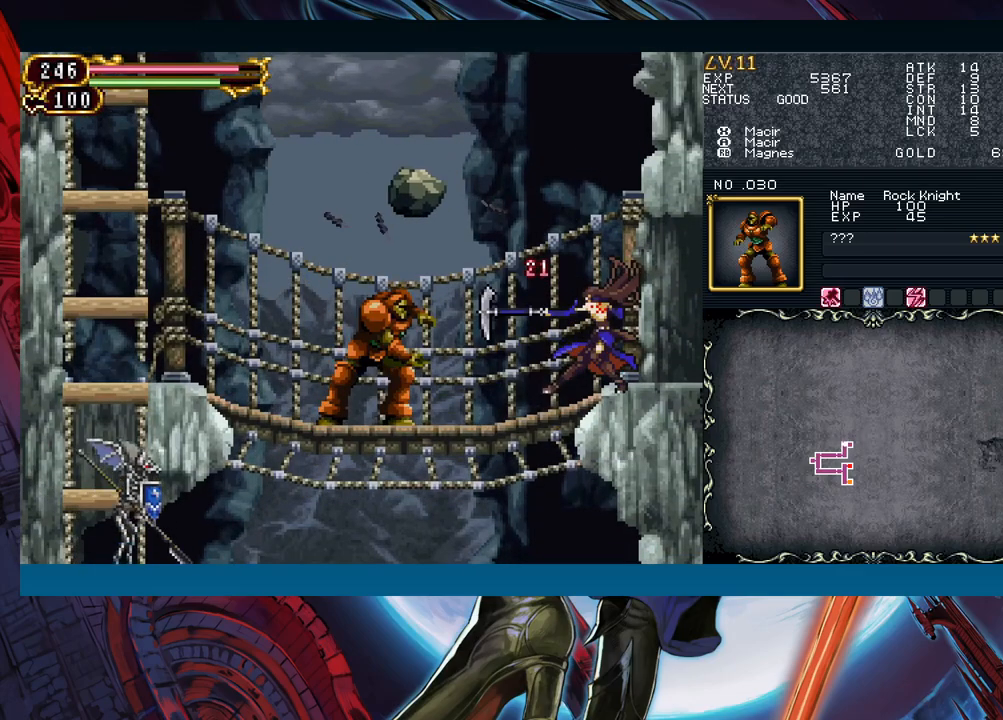
{"buttons": [], "left_stick": "center", "events": [[150, "left_stick", "center"], [250, "B", "down"], [483, "B", "up"]]}
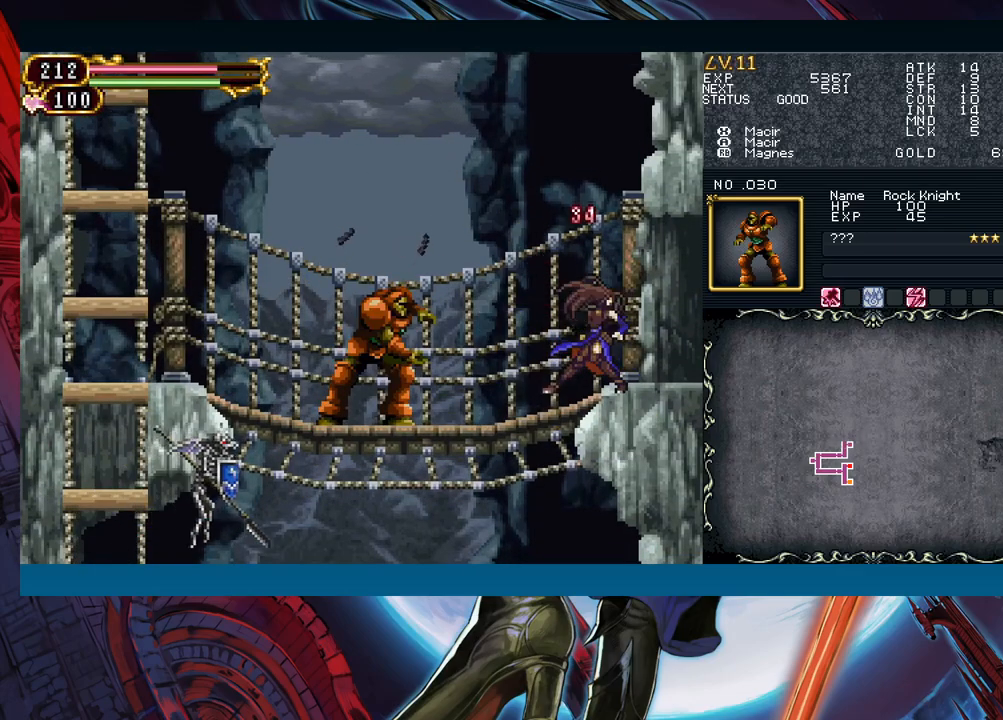
{"buttons": [], "left_stick": "left", "events": [[33, "left_stick", "left"]]}
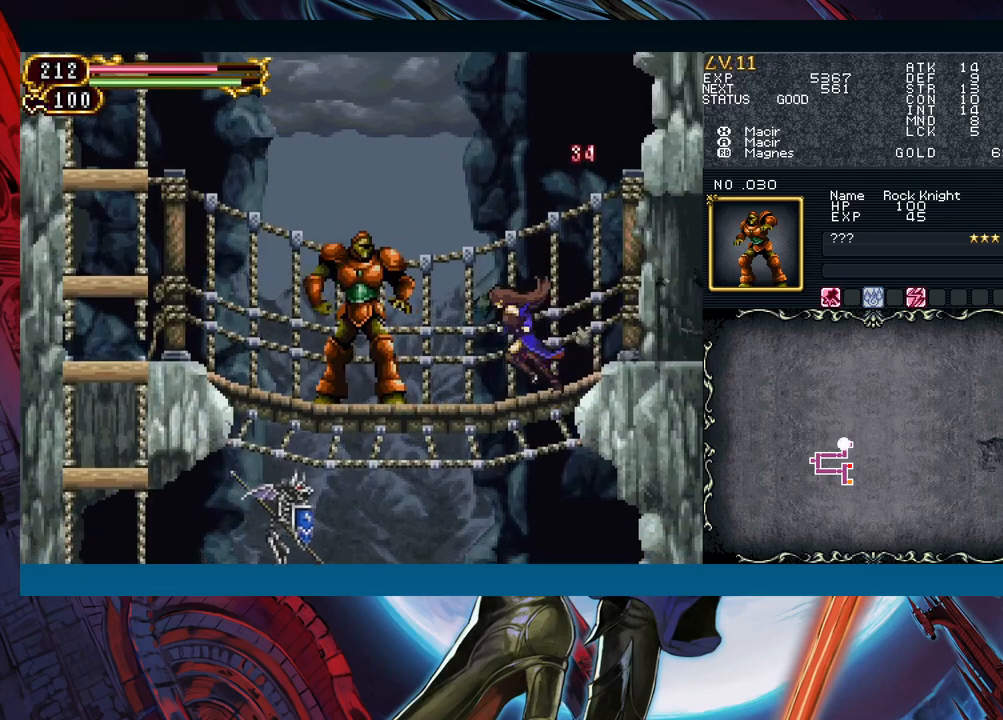
{"buttons": [], "left_stick": "center", "events": [[133, "A", "down"], [200, "left_stick", "center"], [267, "A", "up"], [383, "X", "down"], [483, "X", "up"]]}
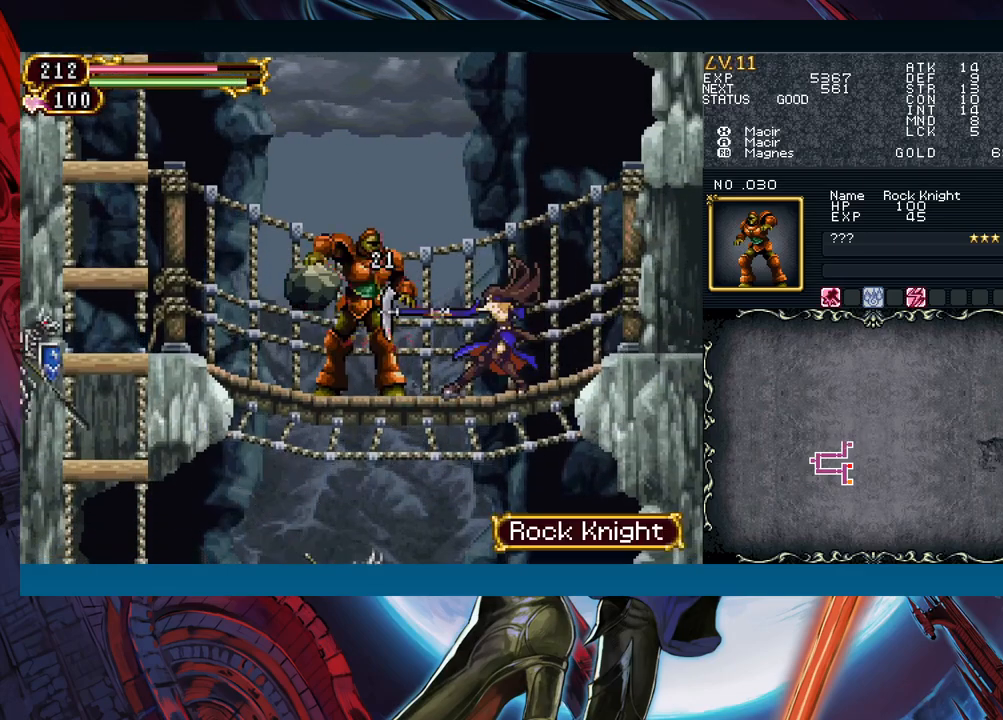
{"buttons": ["X"], "left_stick": "center", "events": [[150, "A", "down"], [267, "A", "up"], [467, "X", "down"]]}
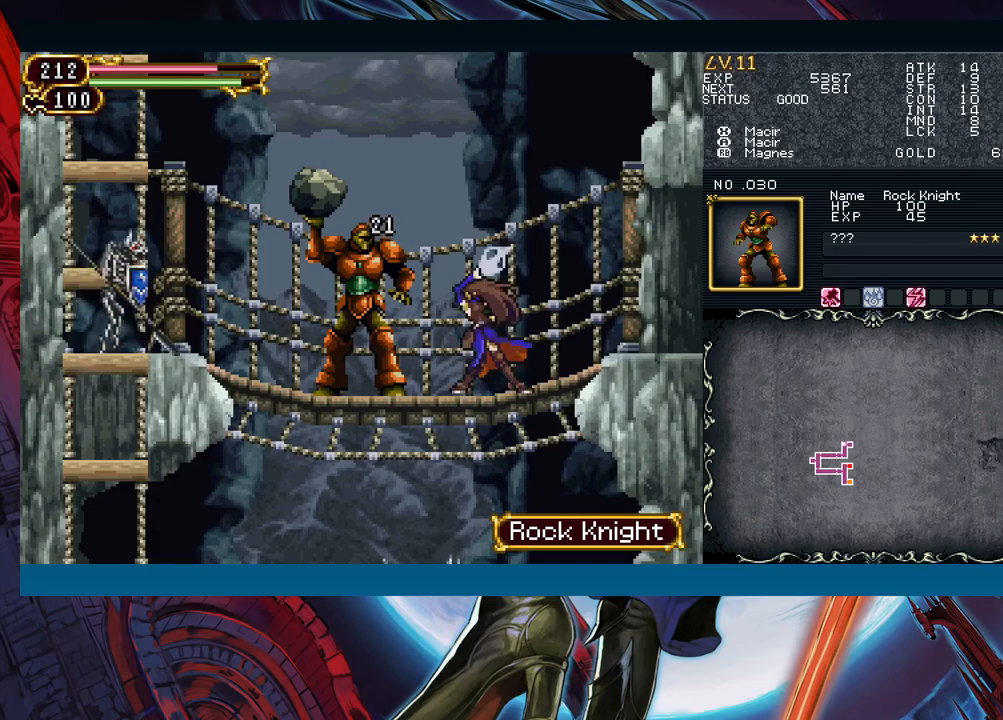
{"buttons": [], "left_stick": "center", "events": [[117, "X", "up"], [283, "A", "down"], [400, "A", "up"]]}
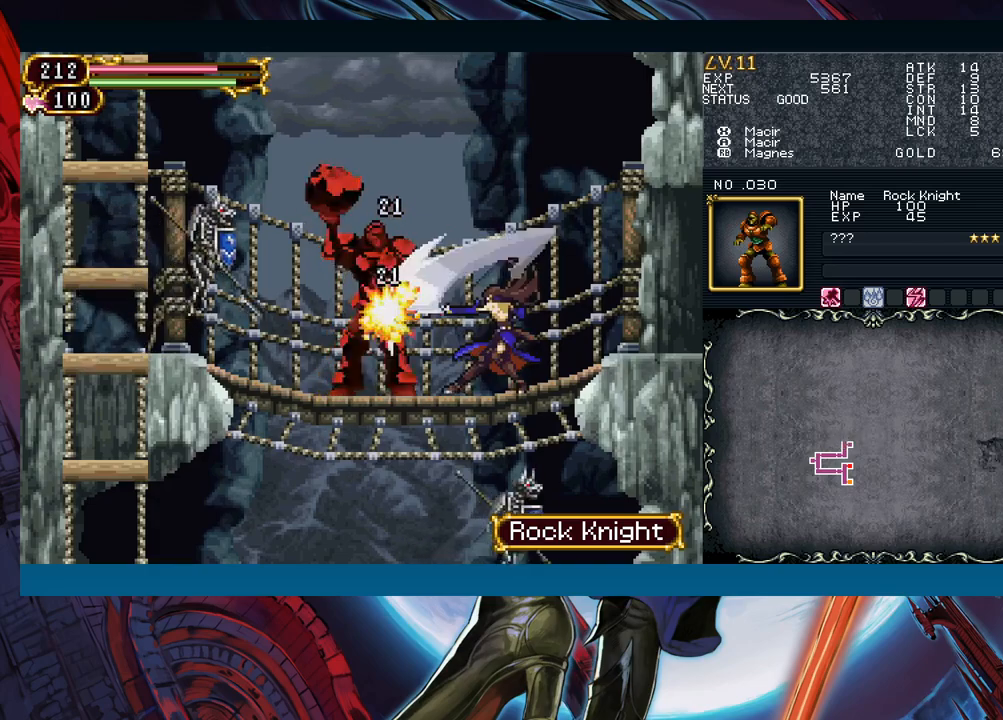
{"buttons": [], "left_stick": "center", "events": [[17, "X", "down"], [167, "X", "up"], [333, "A", "down"], [433, "A", "up"]]}
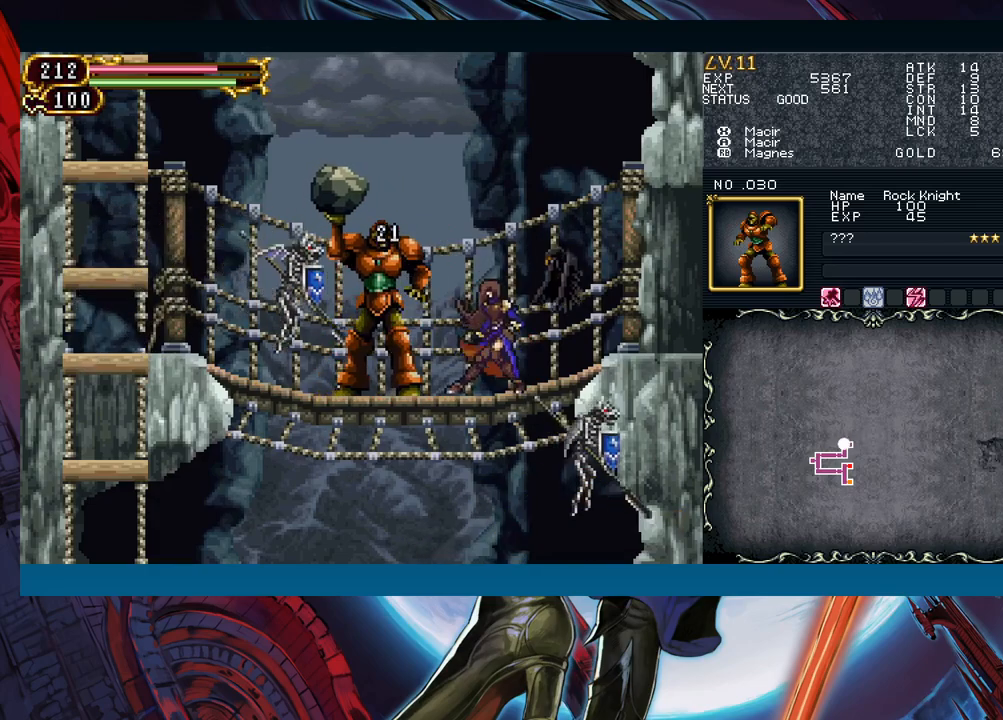
{"buttons": ["A"], "left_stick": "center", "events": [[117, "X", "down"], [233, "X", "up"], [433, "A", "down"]]}
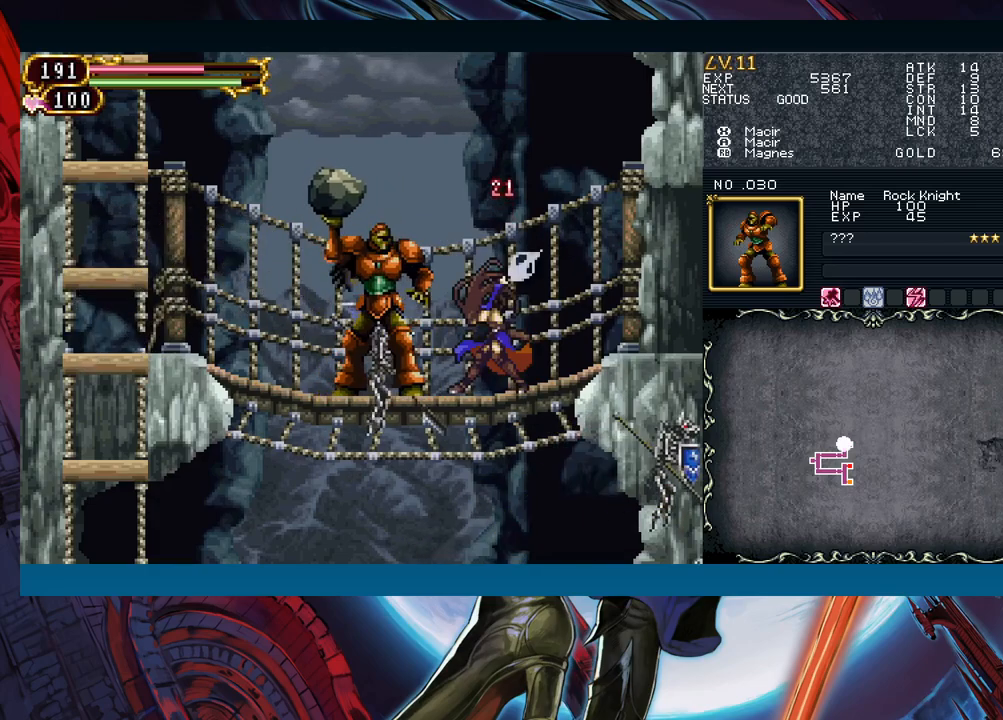
{"buttons": [], "left_stick": "center", "events": [[17, "A", "up"], [217, "X", "down"], [333, "X", "up"]]}
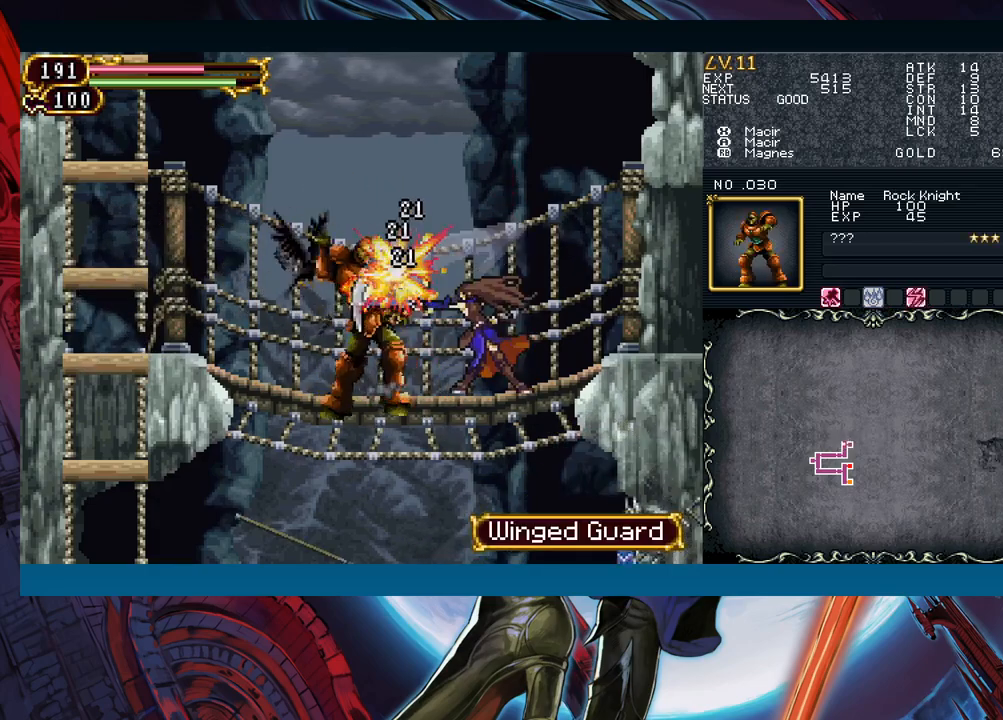
{"buttons": ["B"], "left_stick": "left", "events": [[283, "left_stick", "left"], [500, "B", "down"]]}
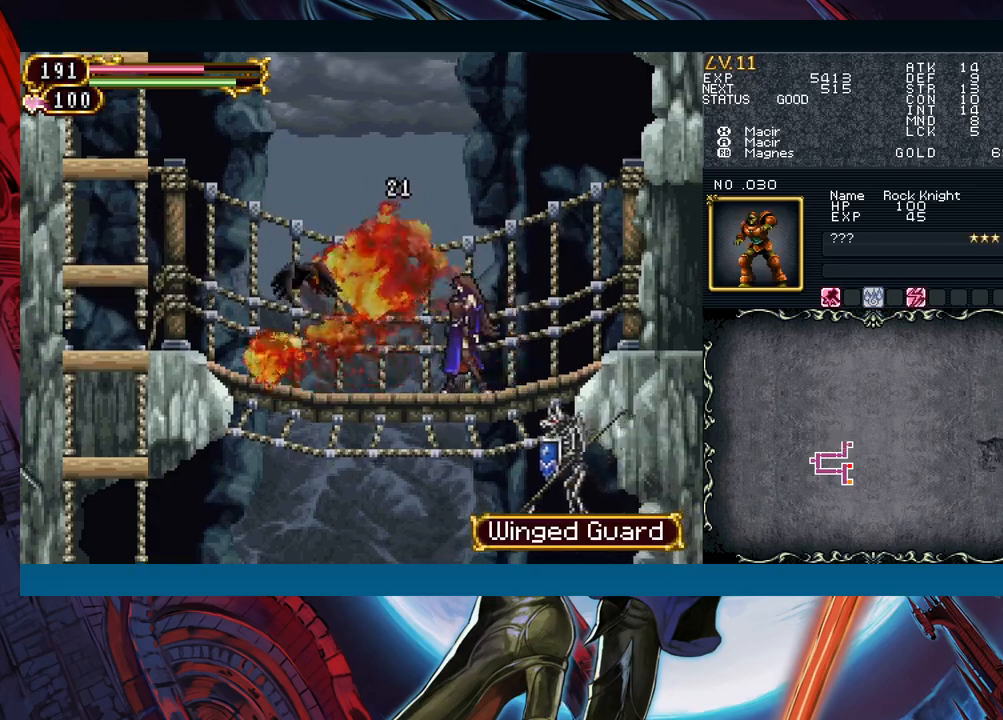
{"buttons": [], "left_stick": "left", "events": [[33, "A", "down"], [33, "B", "up"], [133, "A", "up"], [350, "Y", "down"], [350, "left_stick", "right"], [400, "Y", "up"], [450, "left_stick", "left"]]}
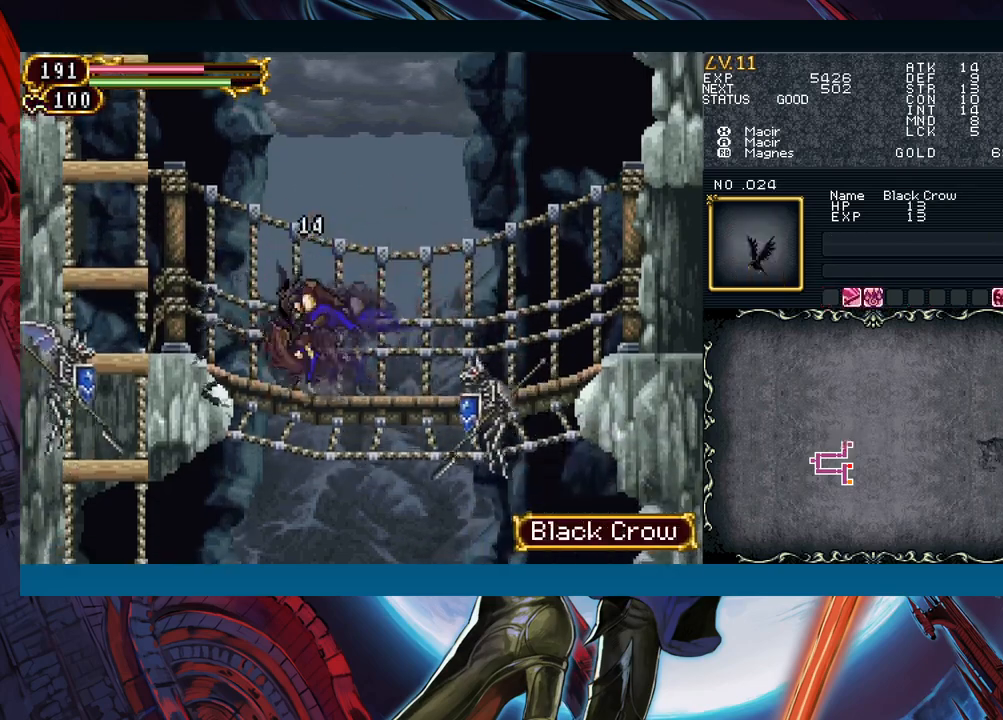
{"buttons": ["B"], "left_stick": "left", "events": [[150, "left_stick", "right"], [183, "Y", "down"], [250, "B", "down"], [250, "Y", "up"], [250, "left_stick", "left"]]}
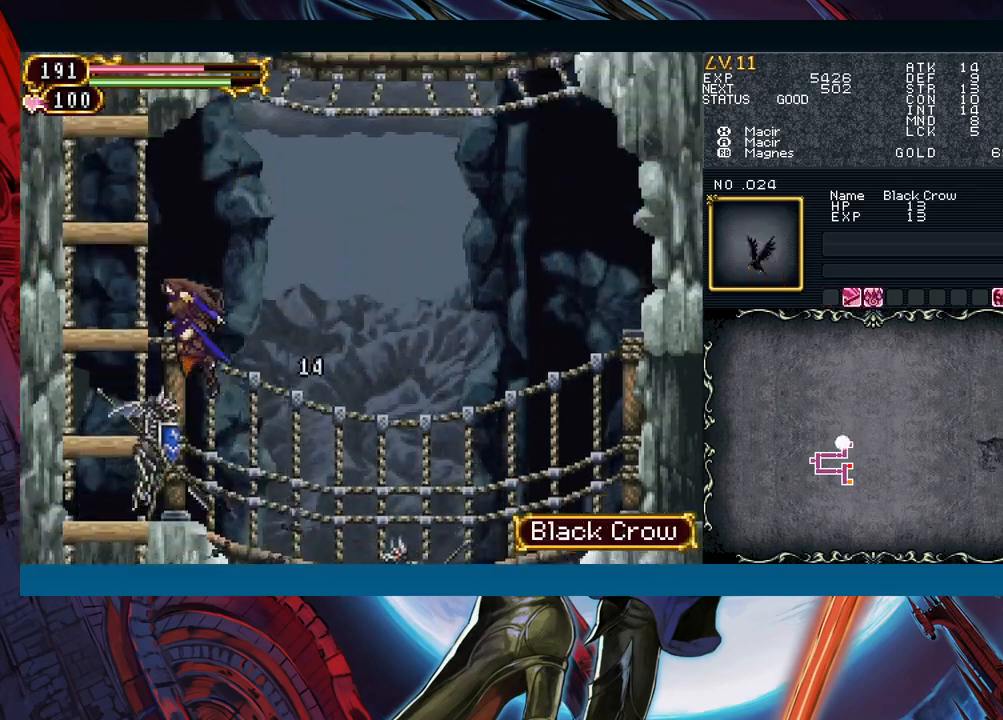
{"buttons": [], "left_stick": "left", "events": [[217, "B", "up"]]}
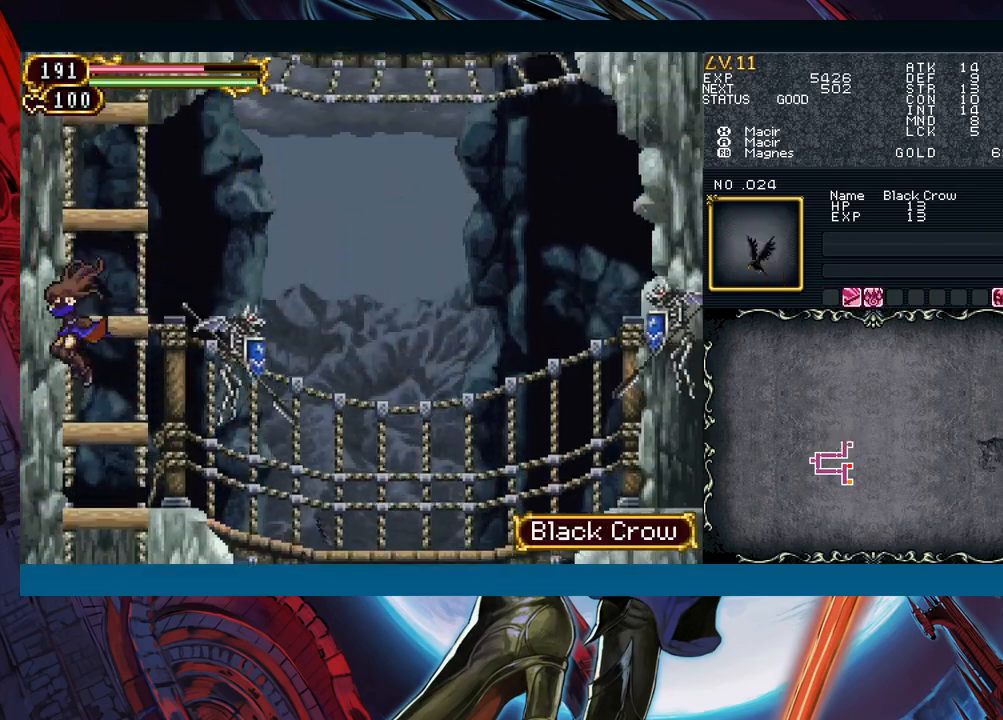
{"buttons": [], "left_stick": "left", "events": [[50, "B", "down"], [317, "B", "up"], [333, "B", "down"], [467, "B", "up"]]}
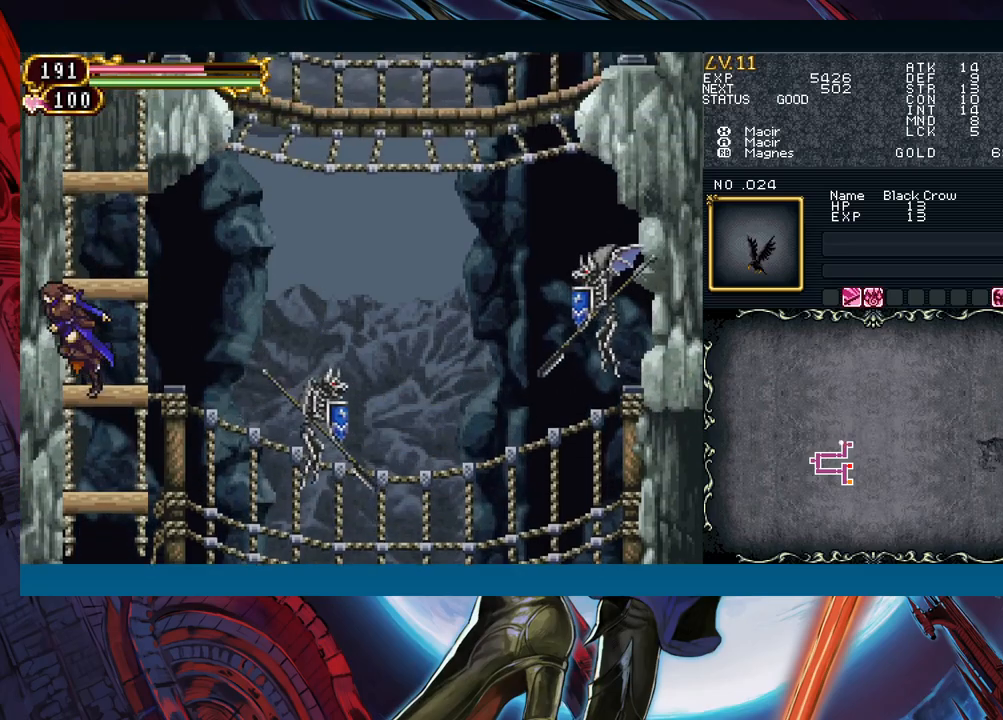
{"buttons": ["B"], "left_stick": "left", "events": [[383, "B", "down"]]}
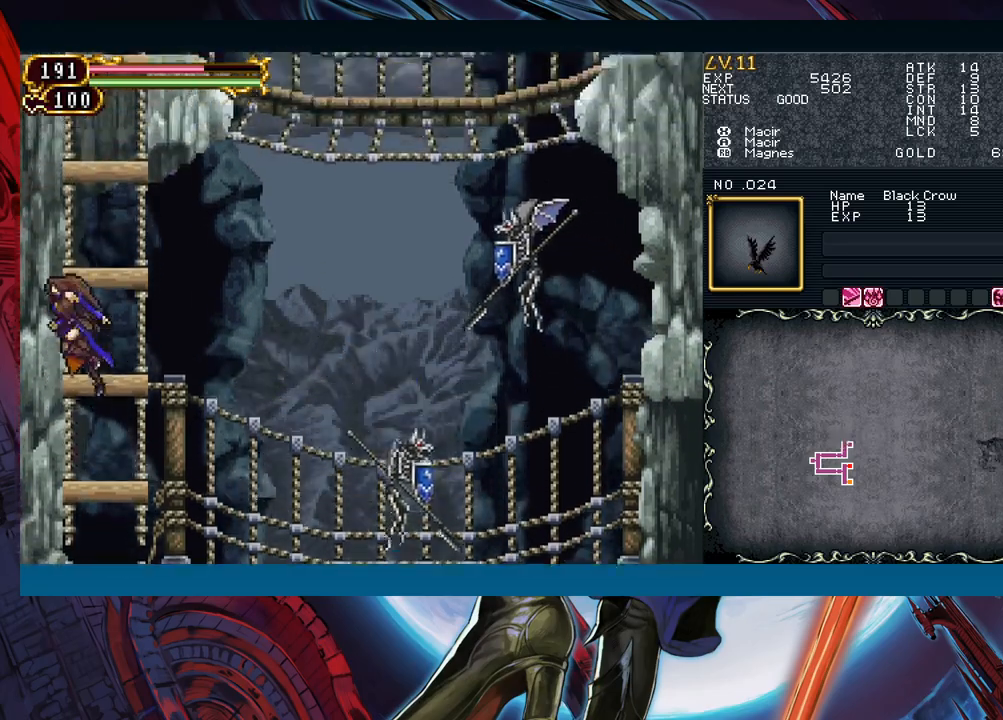
{"buttons": ["B"], "left_stick": "left", "events": [[83, "B", "up"], [350, "B", "down"]]}
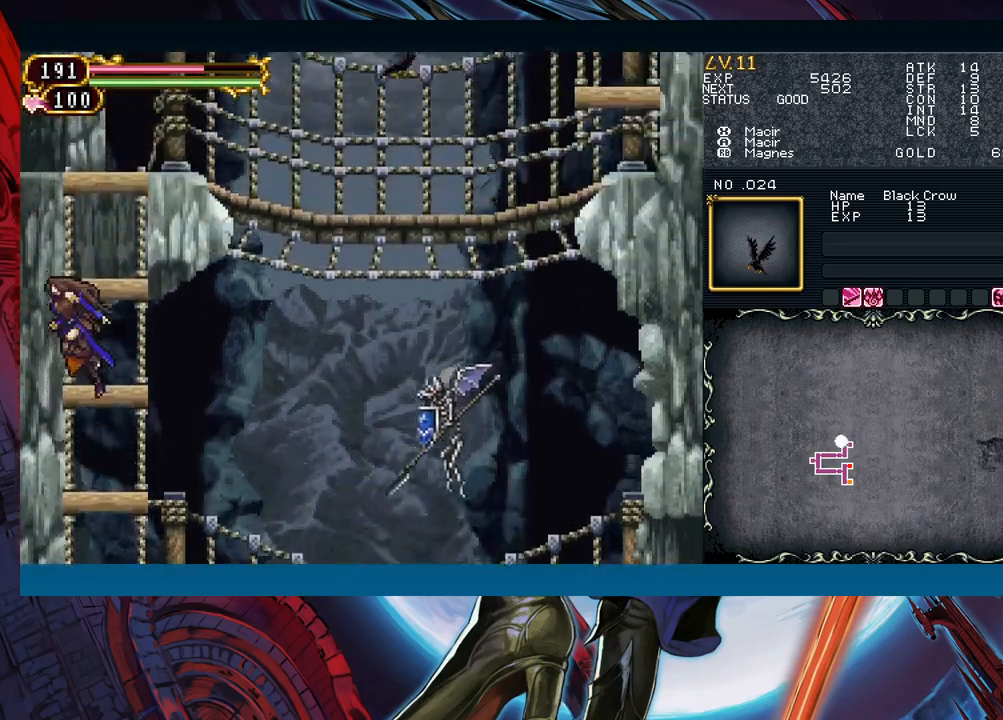
{"buttons": ["B"], "left_stick": "left", "events": [[50, "B", "up"], [367, "B", "down"]]}